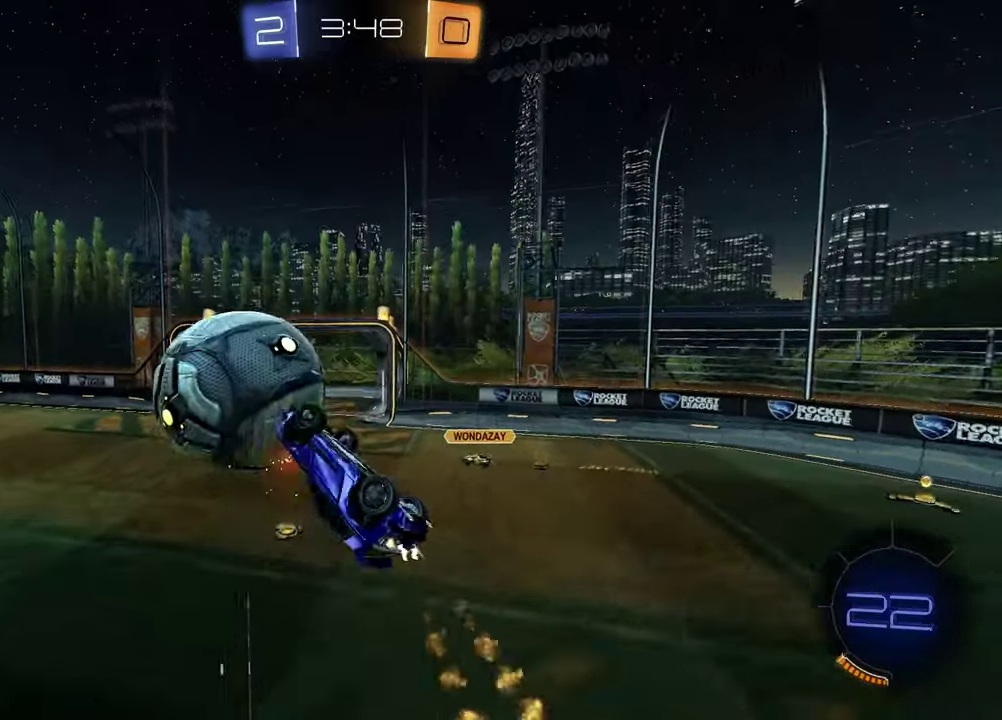
Gameplay with a controller (PlayStation layout); each line is a JSON object with the inputs held at the frame after it (dt_ms = milliseconds from this image to that frame). "events" lists button and stick changes between this image and that frame as [ms after this image, input, new state], when the widget could be followed in between. Not read: R1.
{"dt_ms": 500, "buttons": ["SQUARE"], "left_stick": "down-left", "right_stick": "center", "events": [[17, "CROSS", "up"], [67, "CROSS", "down"], [150, "left_stick", "left"], [167, "CROSS", "up"], [167, "L1", "up"], [233, "left_stick", "down-left"], [417, "SQUARE", "down"]]}
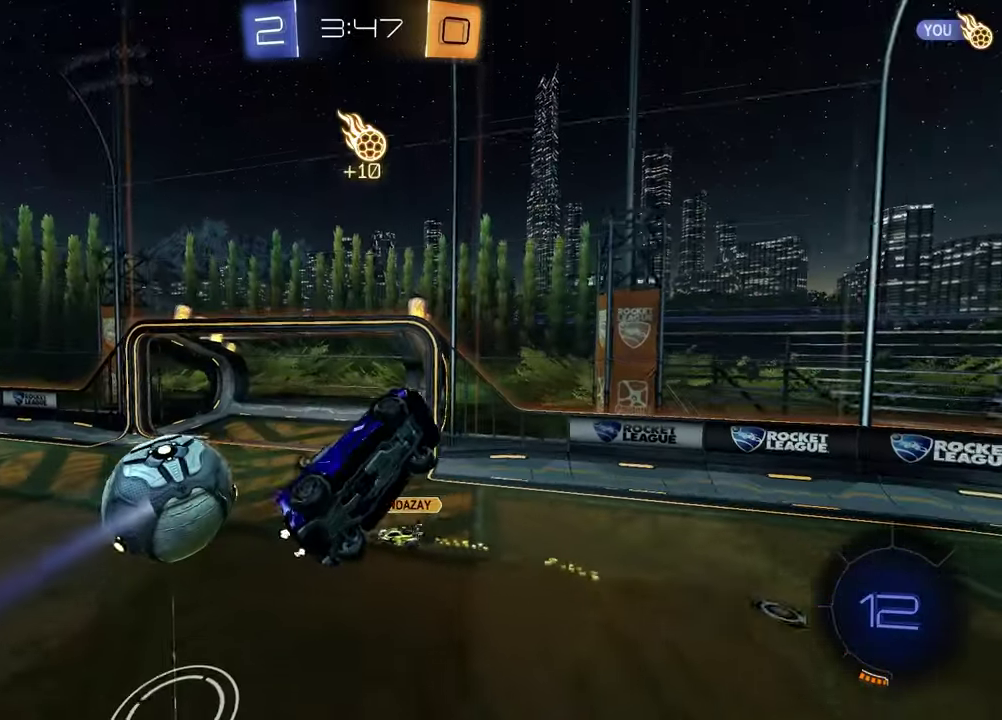
{"dt_ms": 400, "buttons": [], "left_stick": "up-right", "right_stick": "center", "events": [[133, "SQUARE", "up"], [150, "left_stick", "center"], [283, "TRIANGLE", "down"], [367, "left_stick", "up-right"], [383, "TRIANGLE", "up"]]}
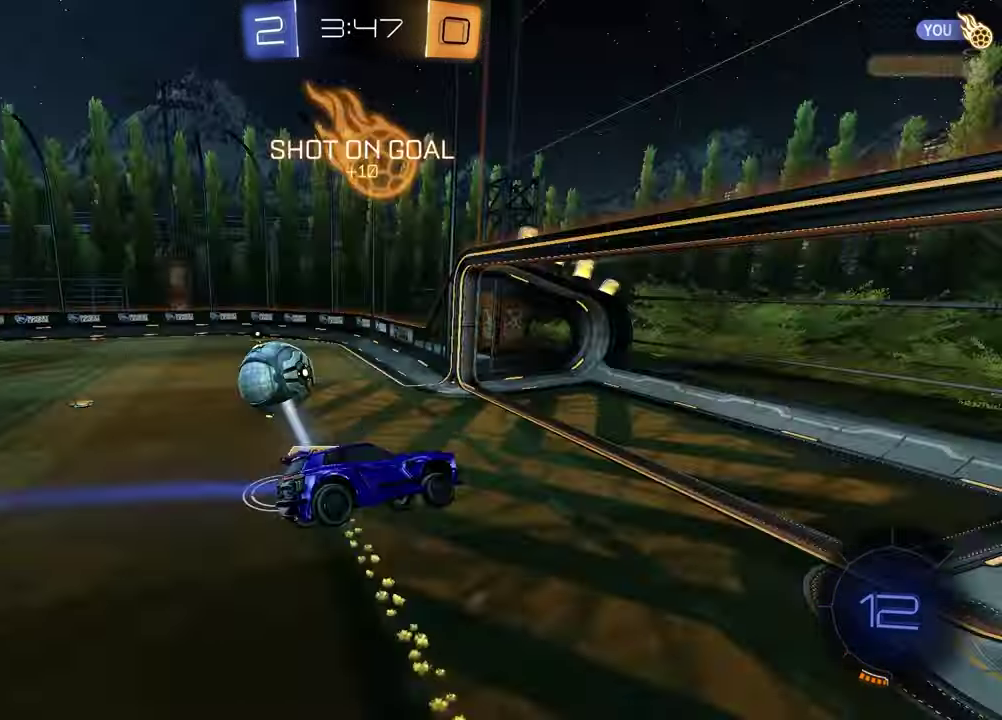
{"dt_ms": 800, "buttons": ["R2"], "left_stick": "center", "right_stick": "center", "events": [[50, "left_stick", "center"], [133, "left_stick", "down-right"], [233, "R2", "down"], [283, "left_stick", "down"], [383, "left_stick", "center"], [500, "left_stick", "up-right"], [567, "left_stick", "down-left"], [700, "left_stick", "up-right"], [750, "left_stick", "center"]]}
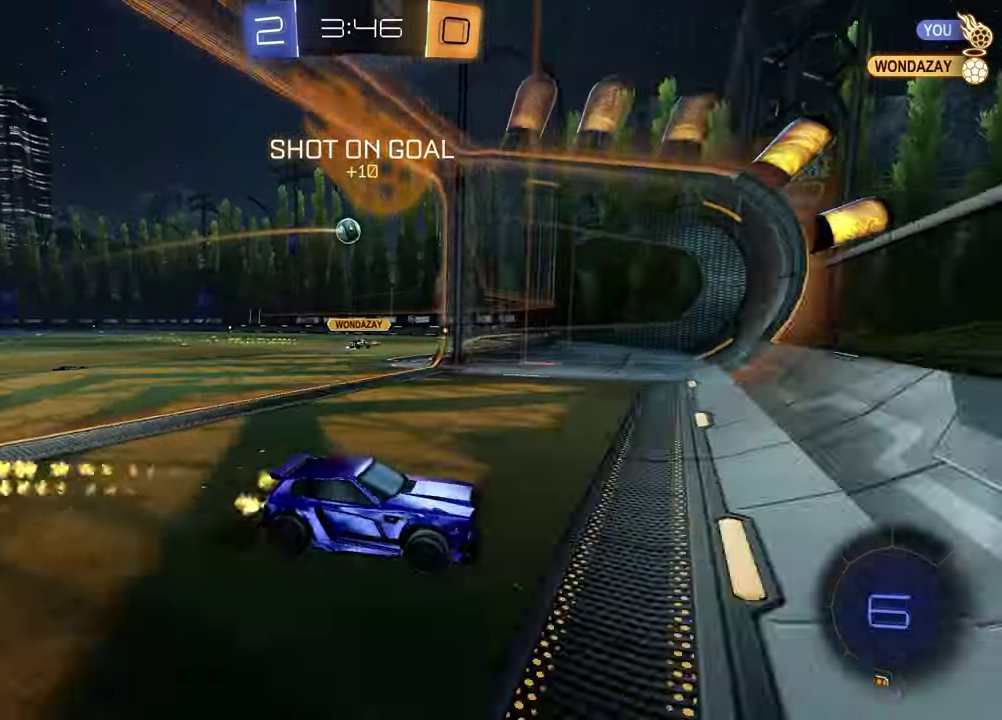
{"dt_ms": 300, "buttons": ["R2"], "left_stick": "center", "right_stick": "center", "events": [[83, "left_stick", "up-right"], [283, "left_stick", "center"]]}
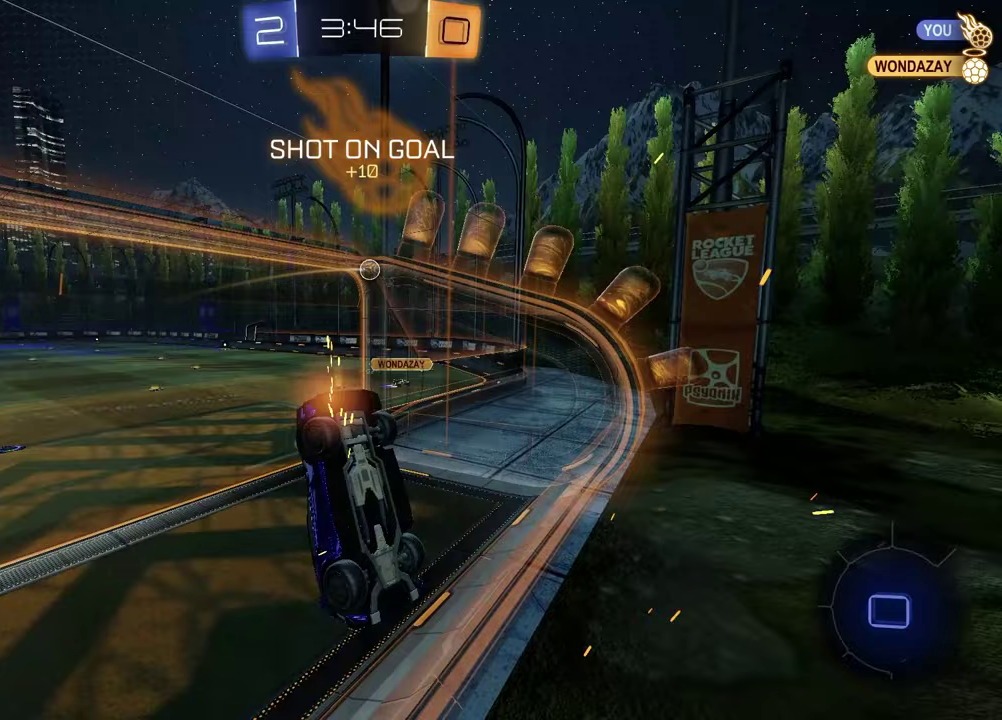
{"dt_ms": 400, "buttons": ["R2"], "left_stick": "left", "right_stick": "center", "events": [[83, "left_stick", "right"], [150, "left_stick", "down-right"], [250, "CROSS", "down"], [333, "left_stick", "left"], [383, "CROSS", "up"]]}
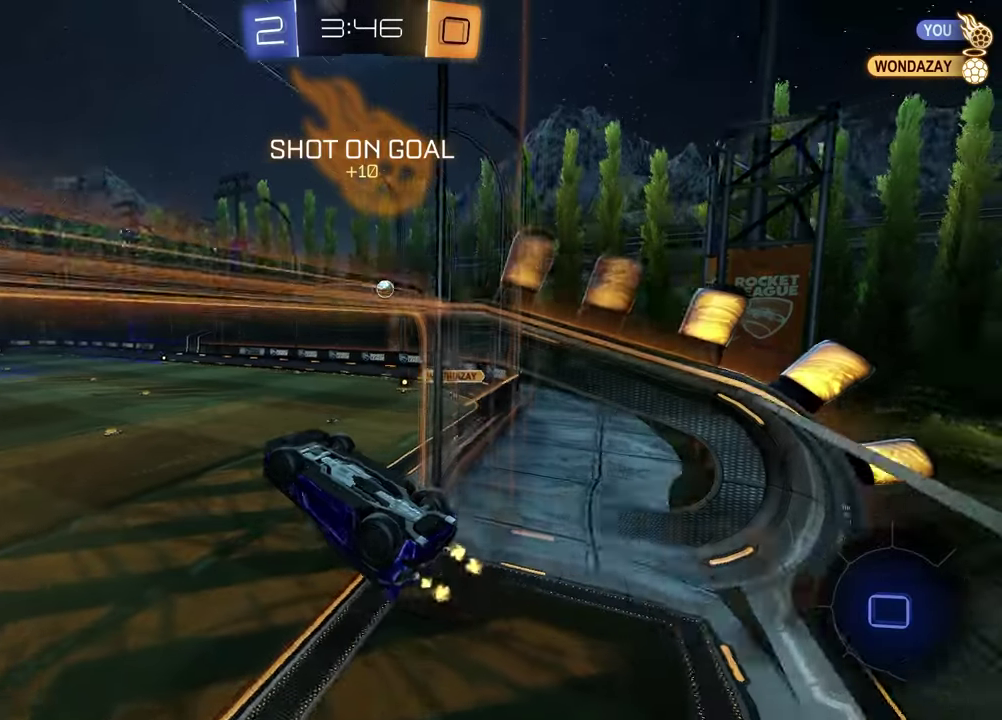
{"dt_ms": 800, "buttons": ["R2"], "left_stick": "up", "right_stick": "center", "events": [[17, "SQUARE", "down"], [83, "left_stick", "down"], [250, "left_stick", "center"], [417, "left_stick", "down-right"], [567, "SQUARE", "up"], [567, "left_stick", "down"], [633, "left_stick", "center"], [800, "left_stick", "up"]]}
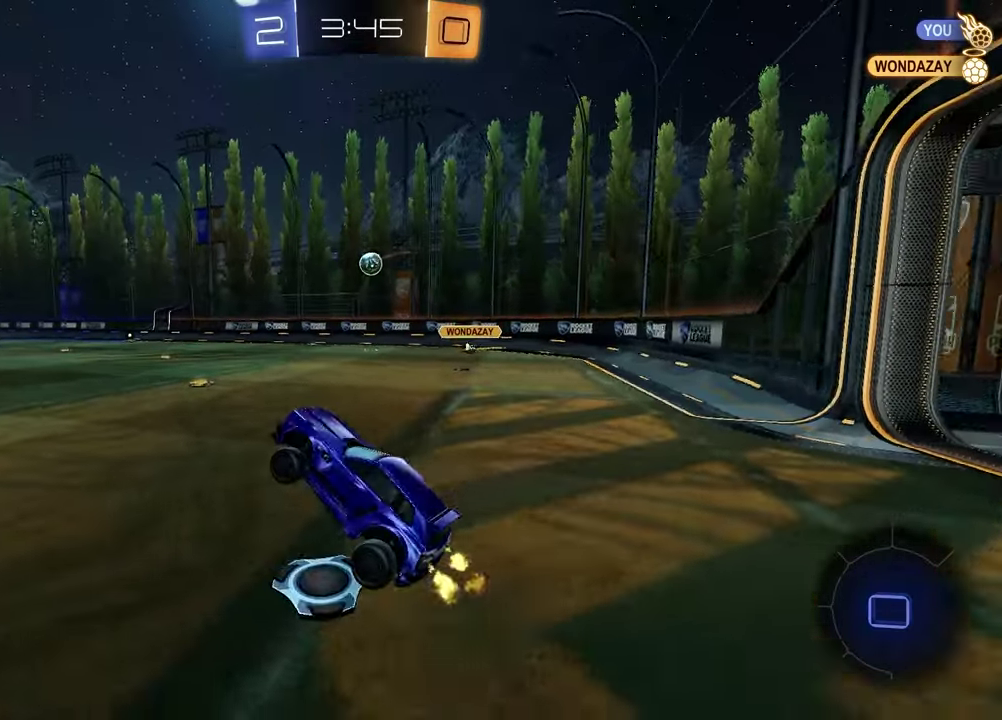
{"dt_ms": 300, "buttons": ["R2"], "left_stick": "center", "right_stick": "center", "events": [[83, "CROSS", "down"], [133, "left_stick", "up-left"], [183, "CROSS", "up"], [217, "left_stick", "center"]]}
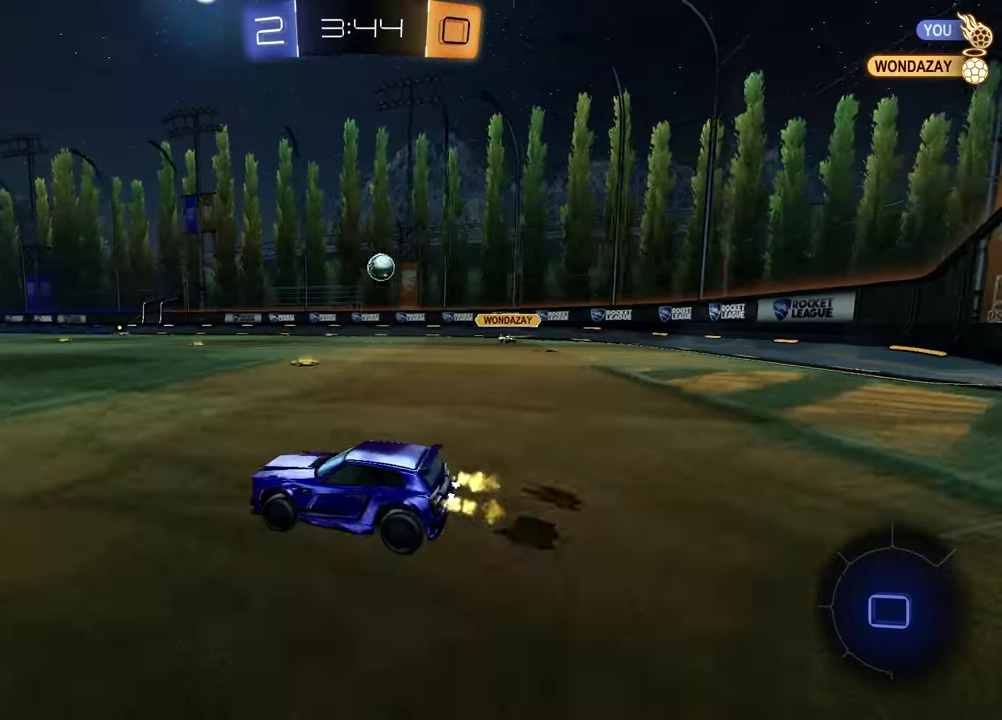
{"dt_ms": 500, "buttons": ["R2"], "left_stick": "down", "right_stick": "center", "events": [[183, "left_stick", "up-right"], [250, "CROSS", "down"], [300, "CROSS", "up"], [317, "left_stick", "up-left"], [367, "CROSS", "down"], [467, "left_stick", "down"], [483, "CROSS", "up"]]}
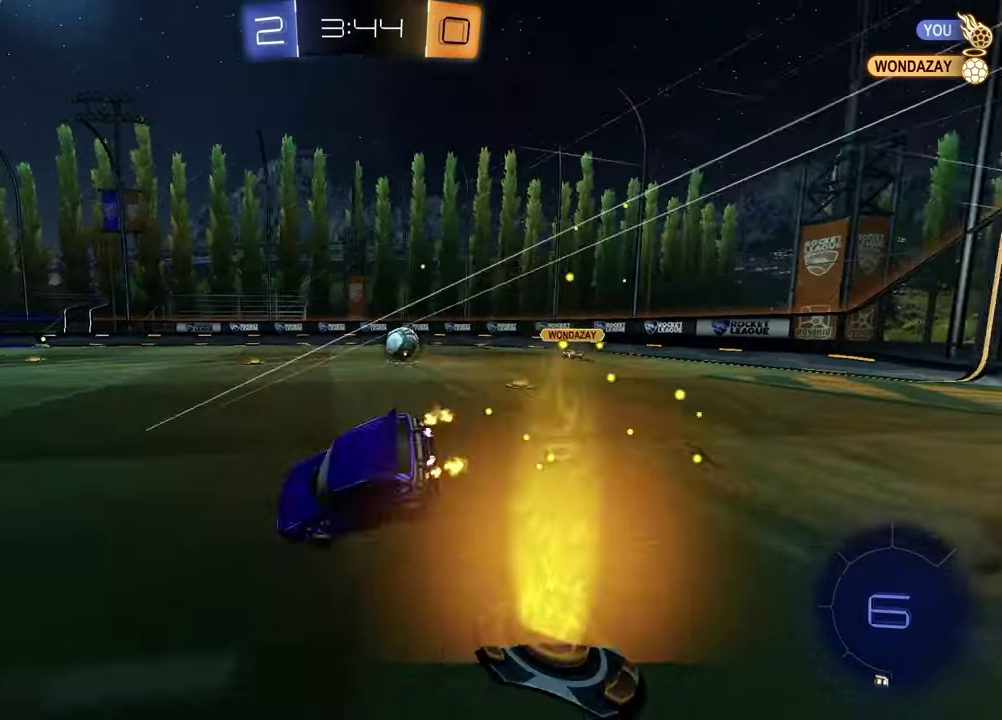
{"dt_ms": 500, "buttons": ["L1"], "left_stick": "down-left", "right_stick": "center", "events": [[133, "left_stick", "down-right"], [200, "R2", "up"], [200, "left_stick", "up-left"], [250, "left_stick", "down-right"], [433, "L1", "down"], [433, "left_stick", "down-left"]]}
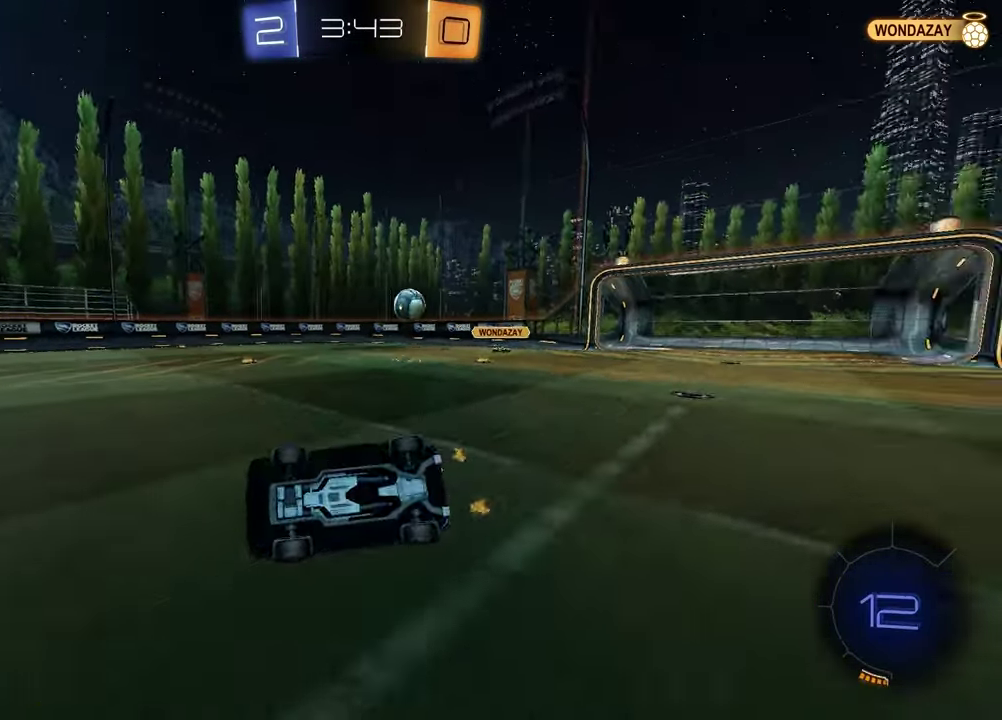
{"dt_ms": 400, "buttons": ["R2"], "left_stick": "down-left", "right_stick": "center", "events": [[33, "left_stick", "up-right"], [100, "left_stick", "down-left"], [233, "L1", "up"], [267, "R2", "down"]]}
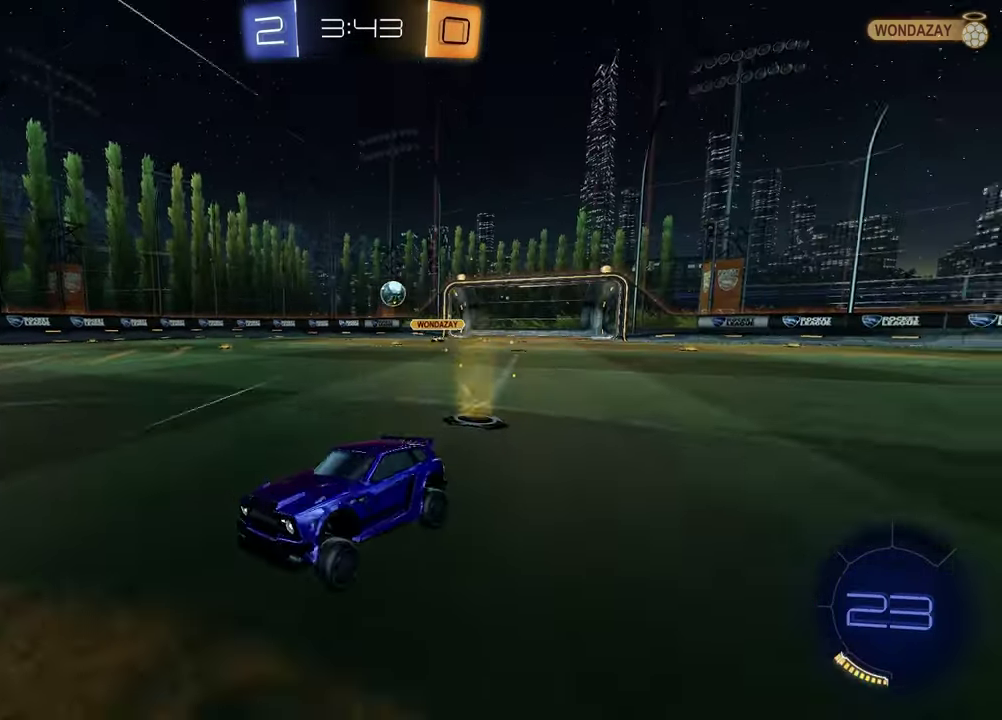
{"dt_ms": 600, "buttons": [], "left_stick": "left", "right_stick": "center", "events": [[33, "left_stick", "center"], [133, "R2", "up"], [517, "left_stick", "left"]]}
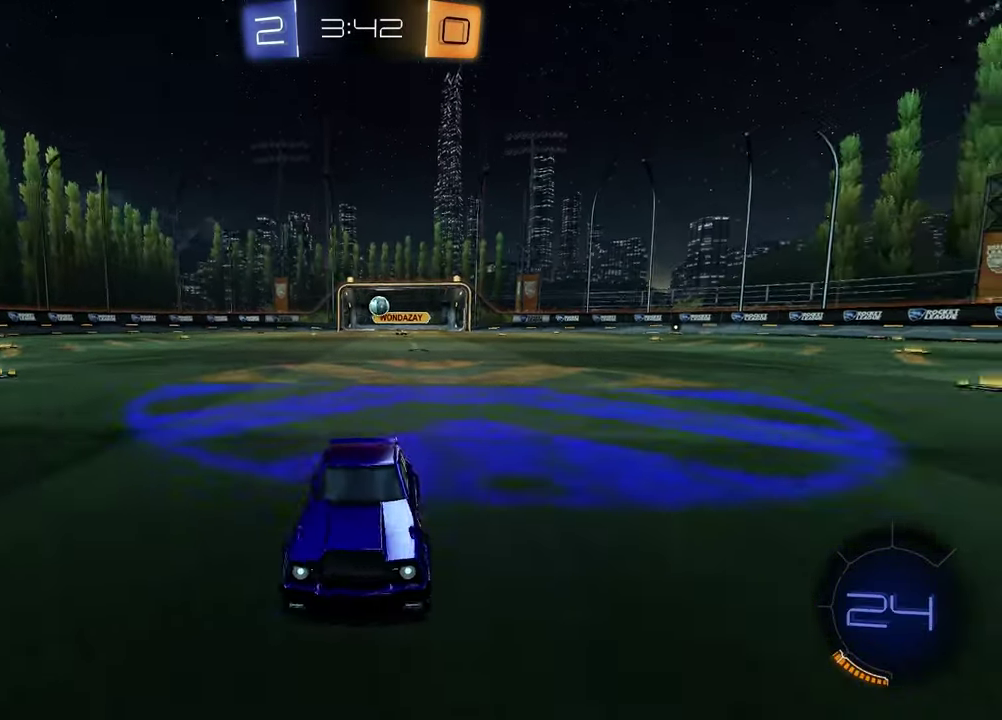
{"dt_ms": 500, "buttons": [], "left_stick": "center", "right_stick": "center", "events": [[17, "left_stick", "center"]]}
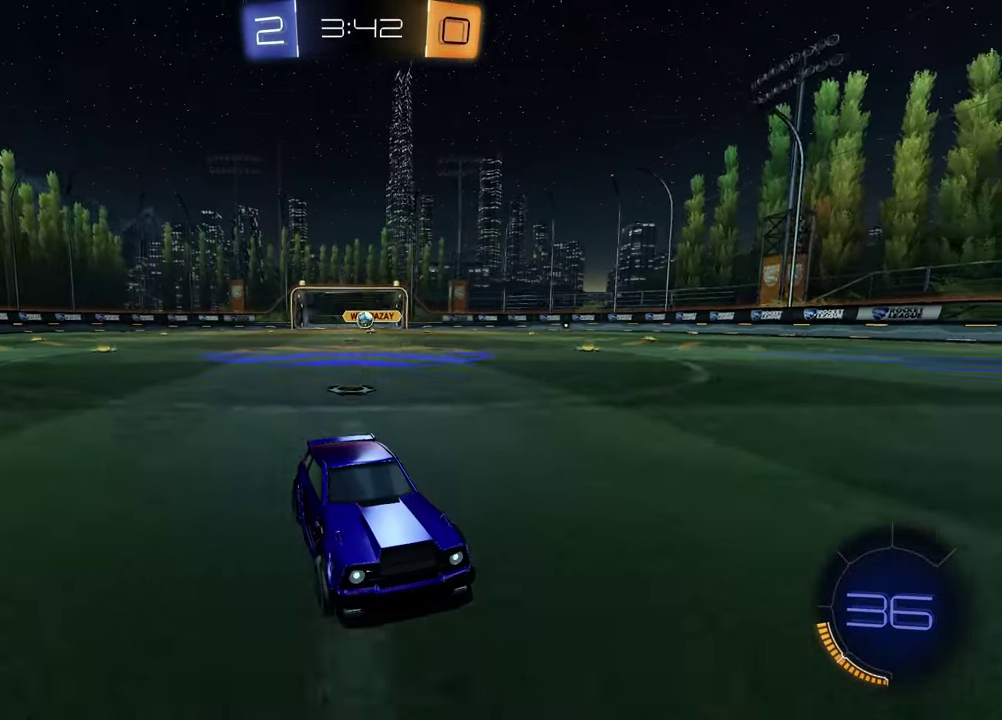
{"dt_ms": 600, "buttons": ["TRIANGLE", "R2"], "left_stick": "left", "right_stick": "center", "events": [[367, "left_stick", "left"], [450, "R2", "down"], [550, "TRIANGLE", "down"]]}
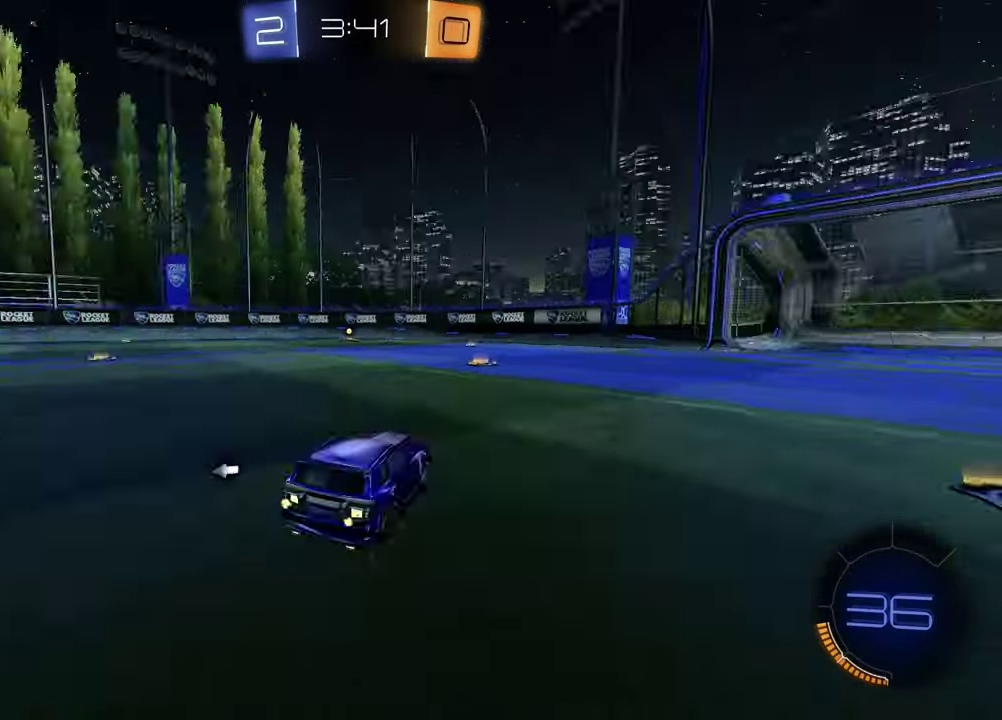
{"dt_ms": 400, "buttons": ["R2"], "left_stick": "right", "right_stick": "center", "events": [[67, "TRIANGLE", "up"], [100, "left_stick", "center"], [200, "TRIANGLE", "down"], [300, "TRIANGLE", "up"], [383, "left_stick", "right"]]}
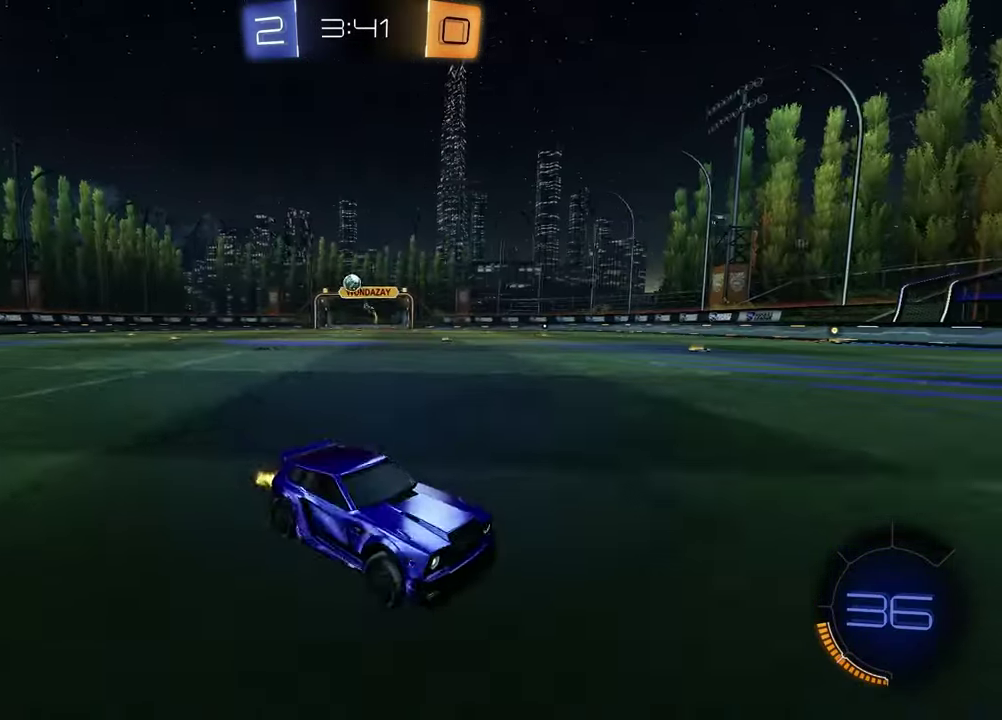
{"dt_ms": 500, "buttons": ["R2"], "left_stick": "center", "right_stick": "center", "events": [[100, "left_stick", "center"]]}
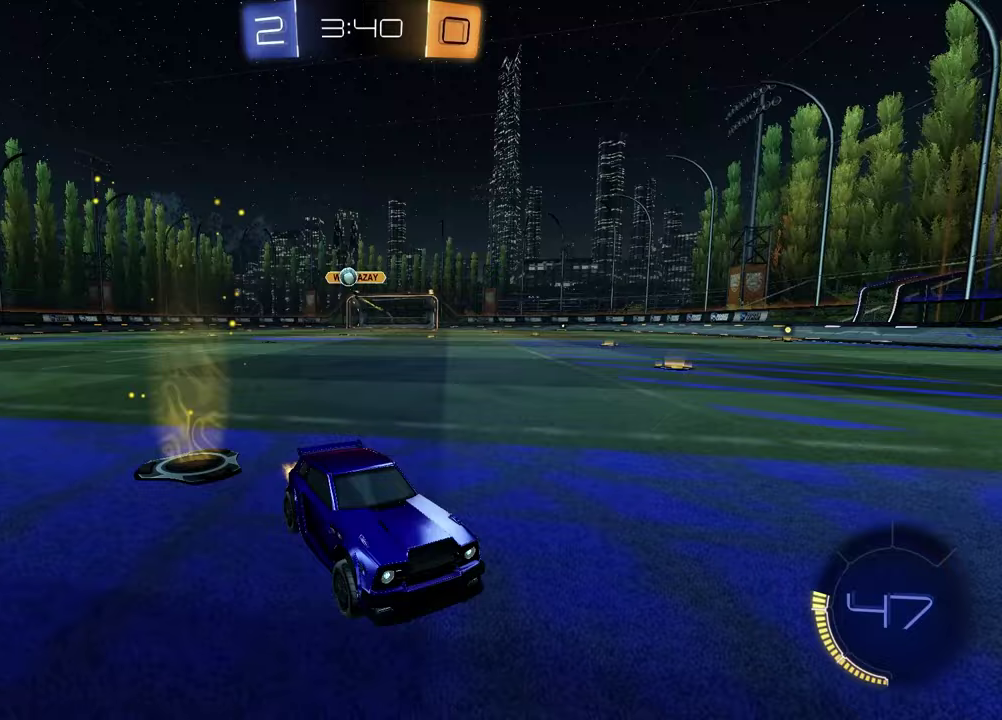
{"dt_ms": 300, "buttons": ["R2"], "left_stick": "right", "right_stick": "center", "events": [[83, "left_stick", "right"], [117, "L1", "down"], [250, "L1", "up"]]}
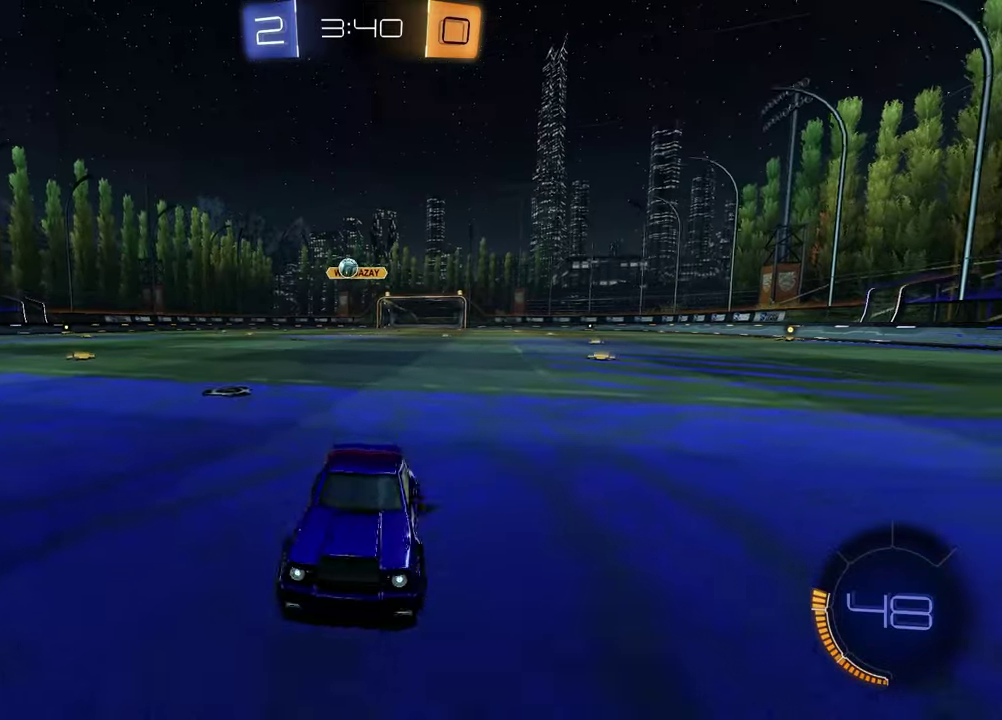
{"dt_ms": 700, "buttons": [], "left_stick": "center", "right_stick": "center", "events": [[350, "left_stick", "center"], [583, "R2", "up"]]}
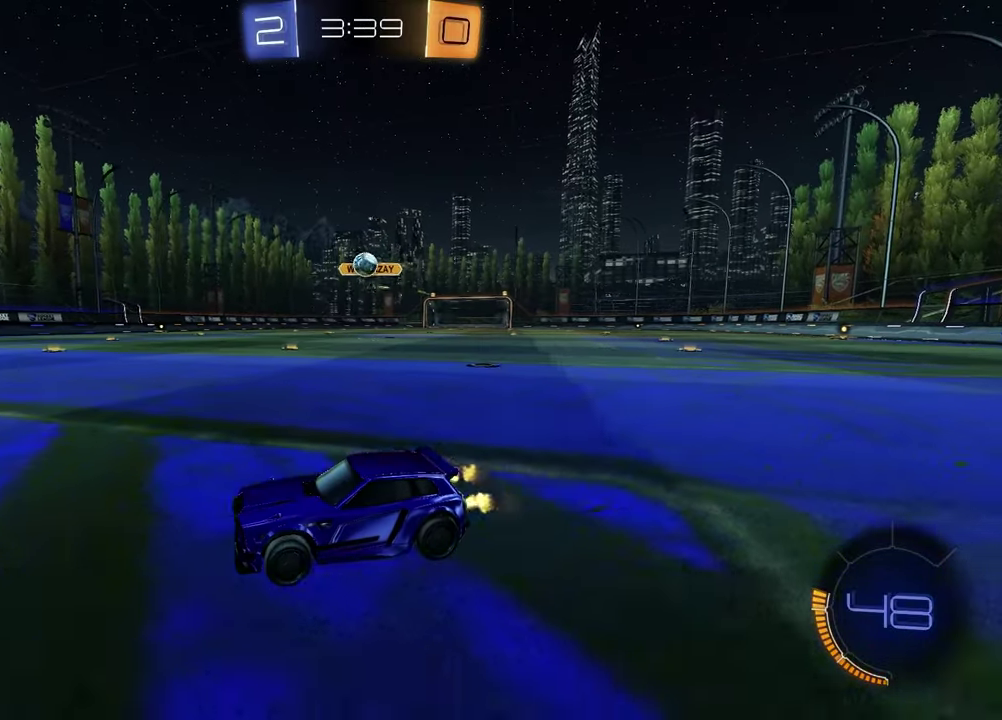
{"dt_ms": 700, "buttons": ["R2"], "left_stick": "left", "right_stick": "center", "events": [[200, "left_stick", "right"], [533, "L1", "down"], [550, "left_stick", "left"], [567, "L2", "down"], [650, "L2", "up"], [667, "L1", "up"], [683, "R2", "down"]]}
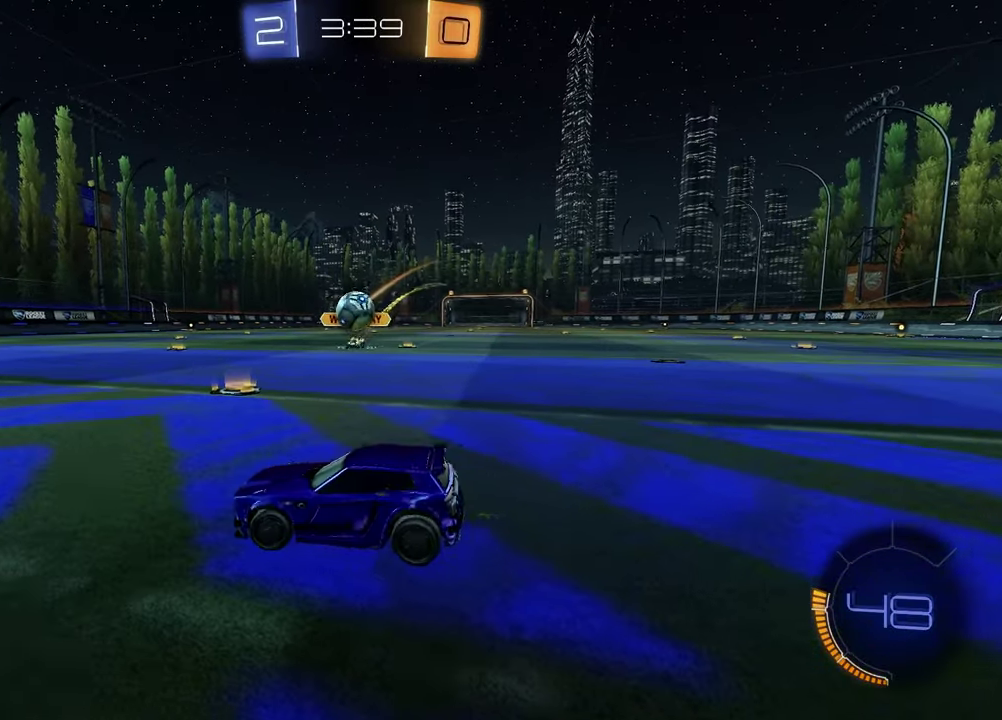
{"dt_ms": 300, "buttons": ["R2"], "left_stick": "center", "right_stick": "center", "events": [[67, "left_stick", "center"]]}